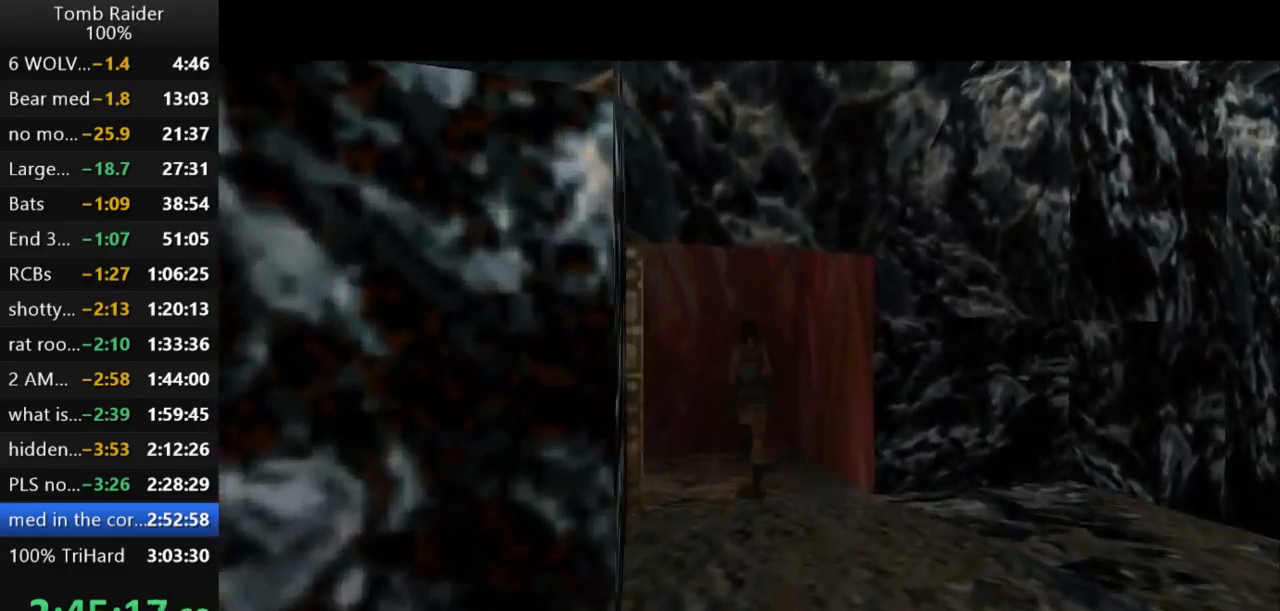
Gameplay with keyboard; each line is a JSON object with the keys held at the frame after it. "events" lists presses ("down") and releases ("up") of "action", "action2", "down", "guns", "inv", "jump", "left", "look", "lstep", "right", "roll", "roll2", "rstep", "up" and "walk" between this image and that frame as [ms after this image, input, new state], when the widget could be followed in between. No other keys are recorded. Mouse input is not recorded. Key names are as the overlay labels them; some are game actions (e.g. jump) rather than physical keys.
{"keys": ["action2", "up"], "events": [[100, "action2", "down"], [267, "left", "down"], [433, "left", "up"]]}
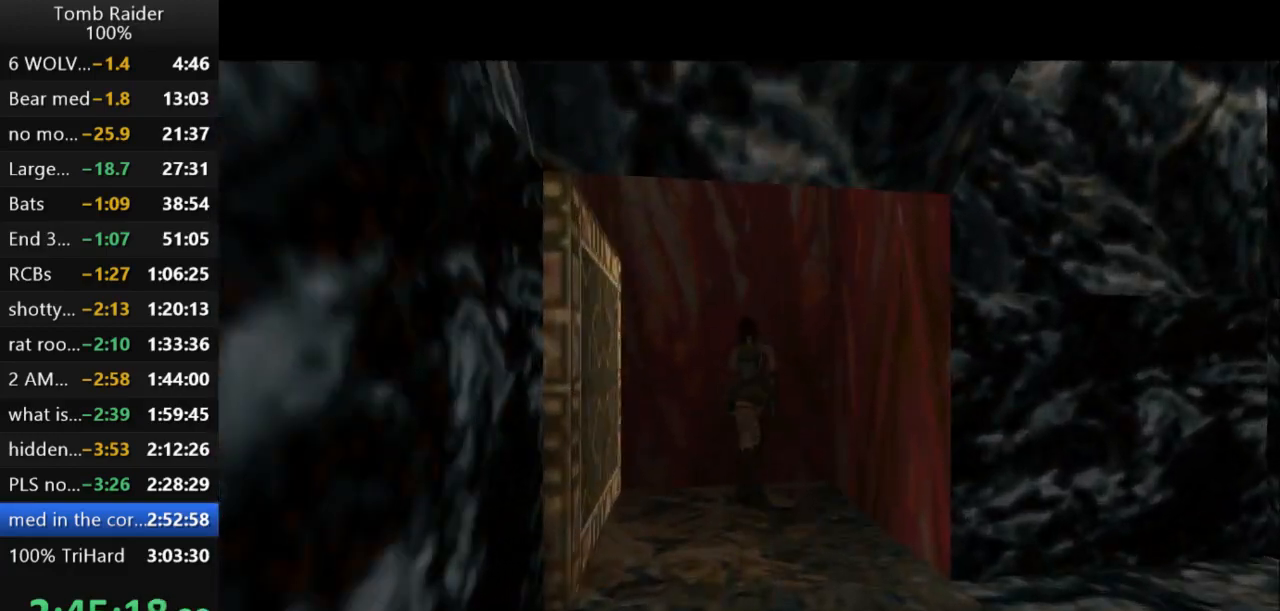
{"keys": ["action2", "up"], "events": []}
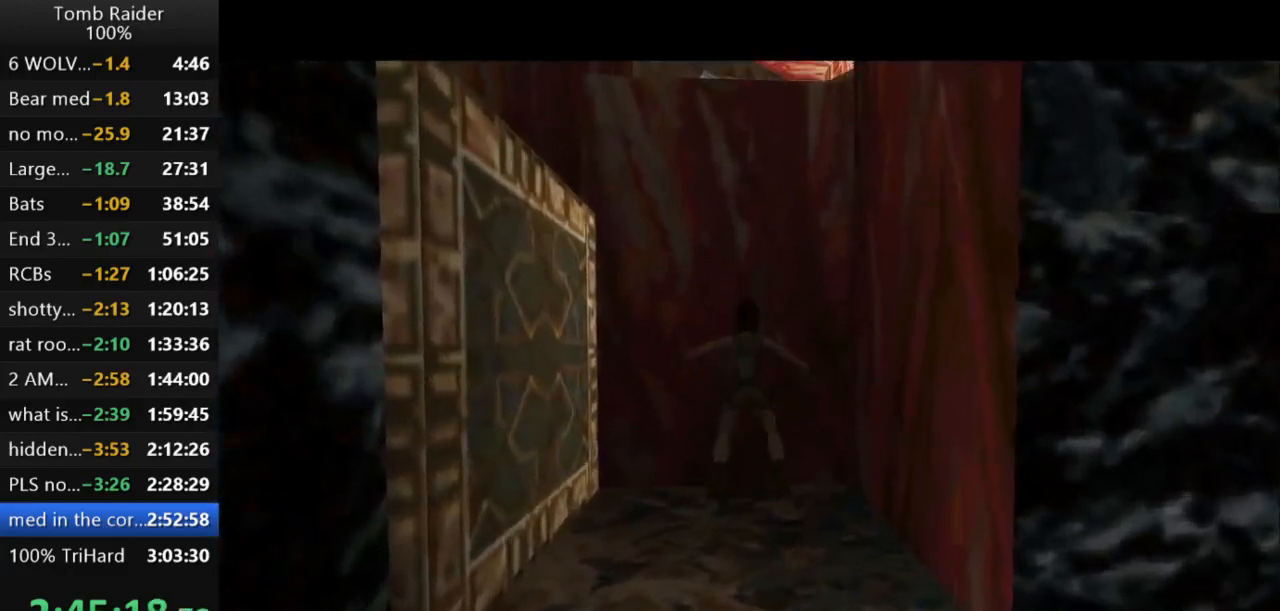
{"keys": ["action2", "up"], "events": []}
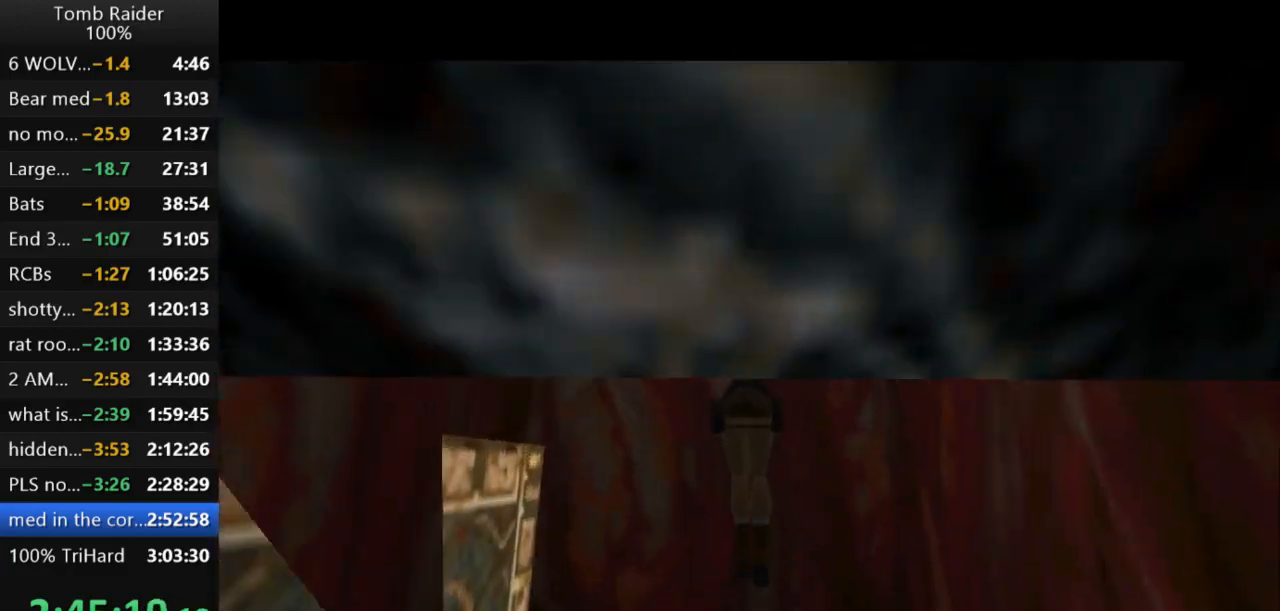
{"keys": ["action2", "up"], "events": []}
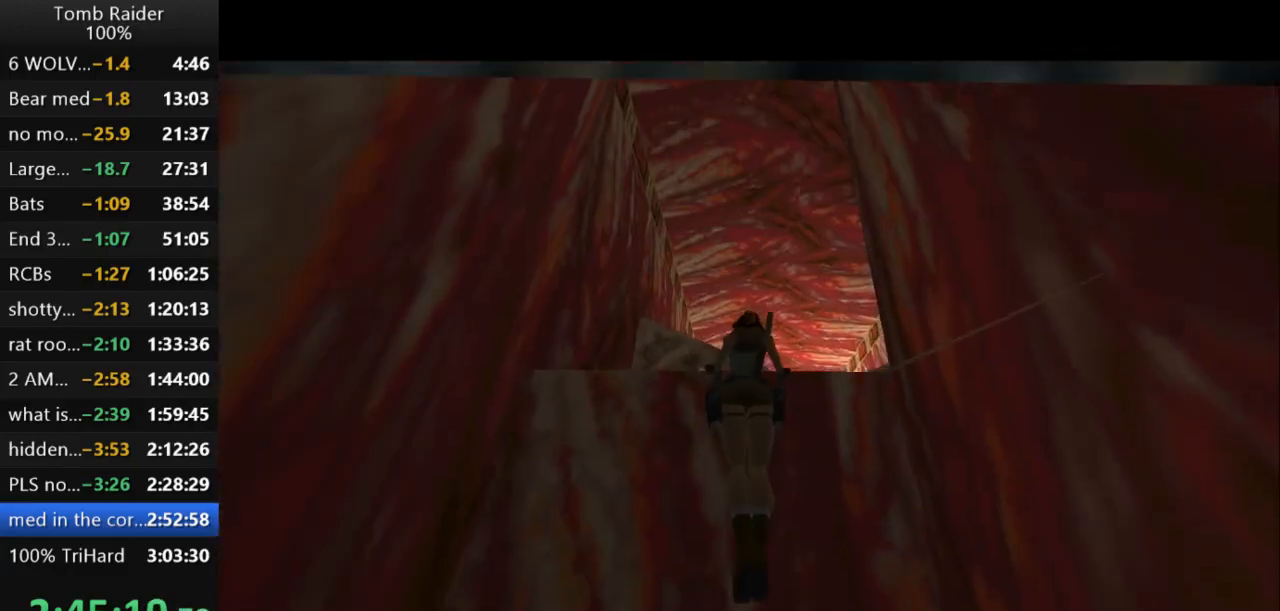
{"keys": ["left", "up"], "events": [[100, "action2", "up"], [467, "left", "down"]]}
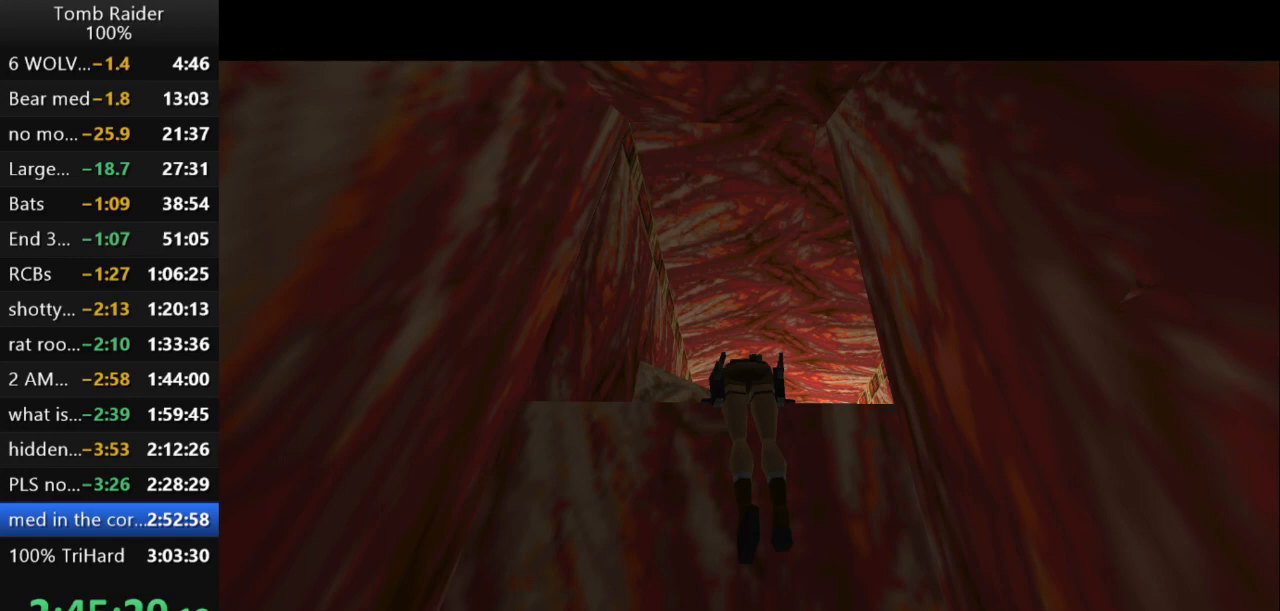
{"keys": ["left", "up"], "events": [[33, "left", "up"], [467, "left", "down"]]}
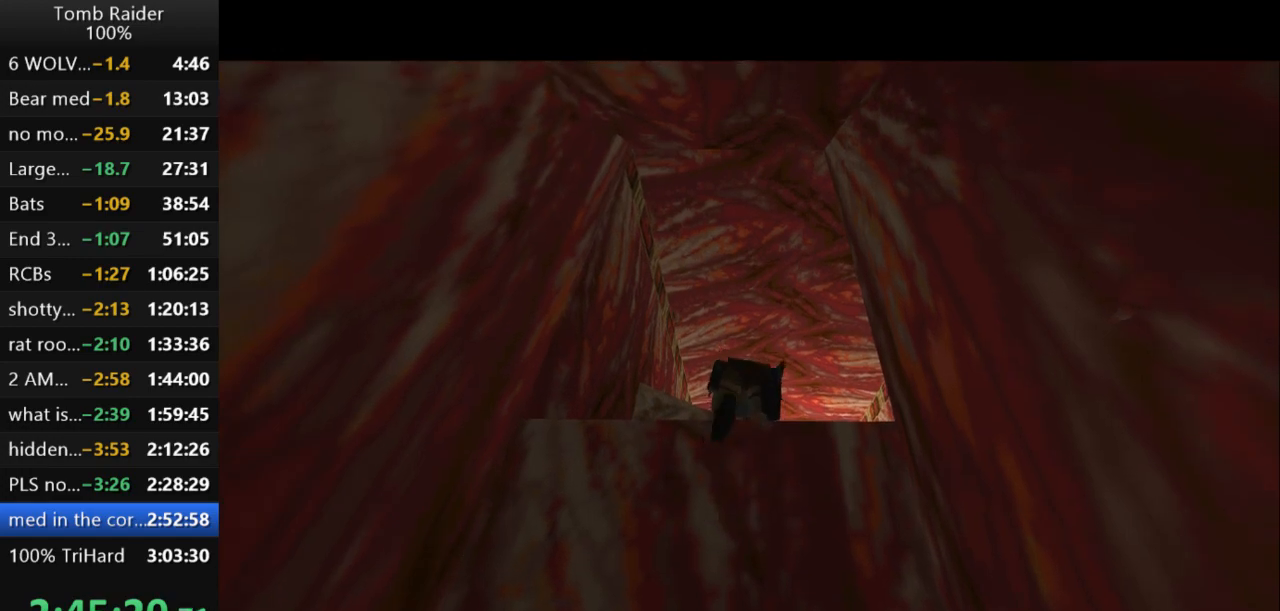
{"keys": ["left", "up"], "events": []}
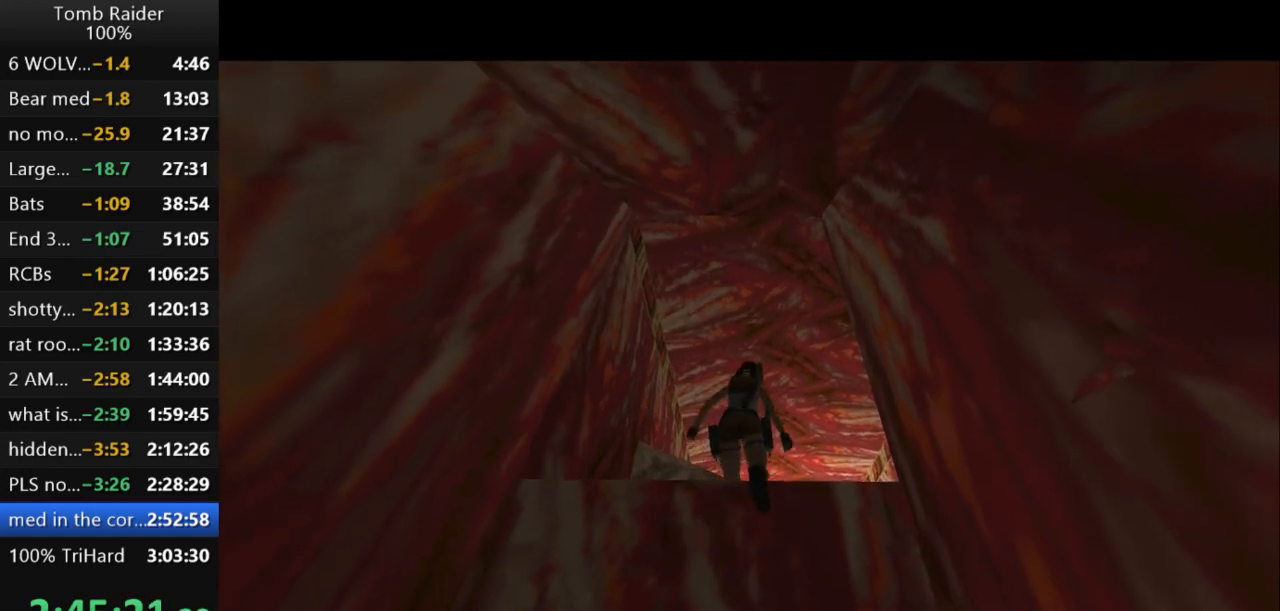
{"keys": ["left", "up"], "events": []}
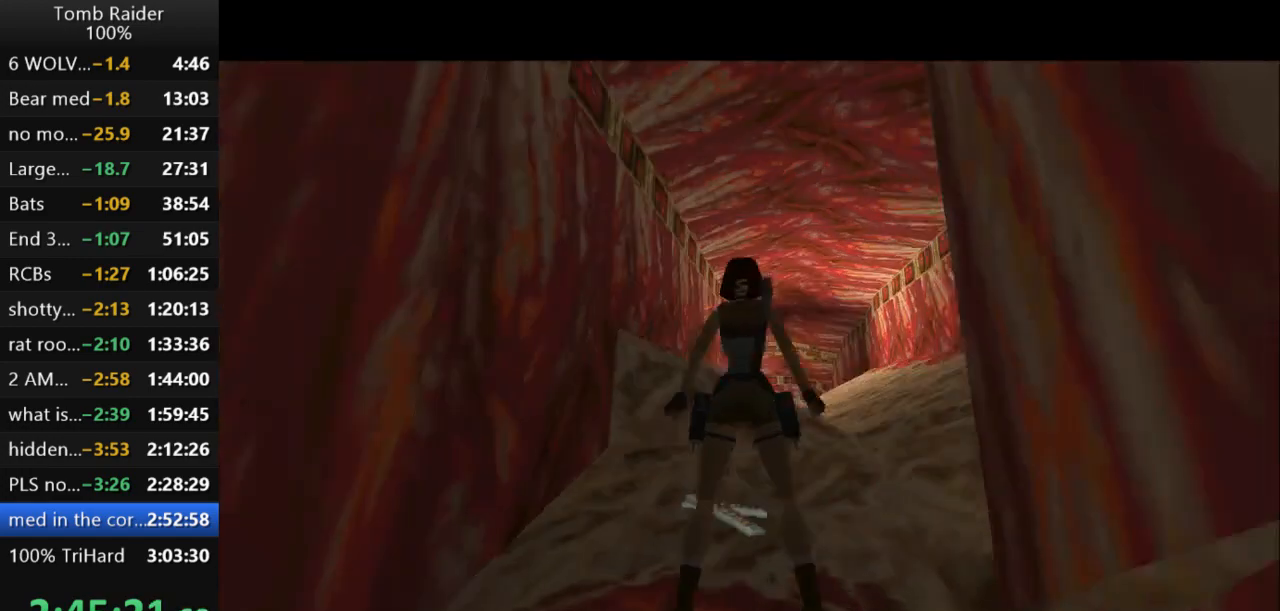
{"keys": ["action2", "left"], "events": [[167, "up", "up"], [367, "action2", "down"]]}
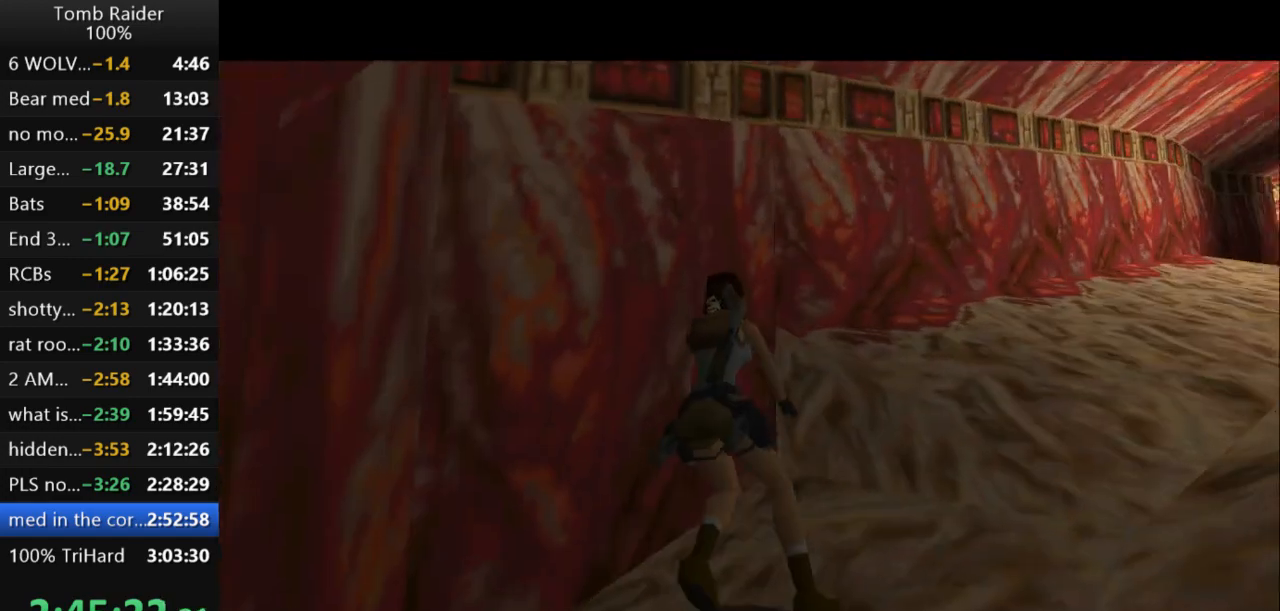
{"keys": ["action2", "left"], "events": []}
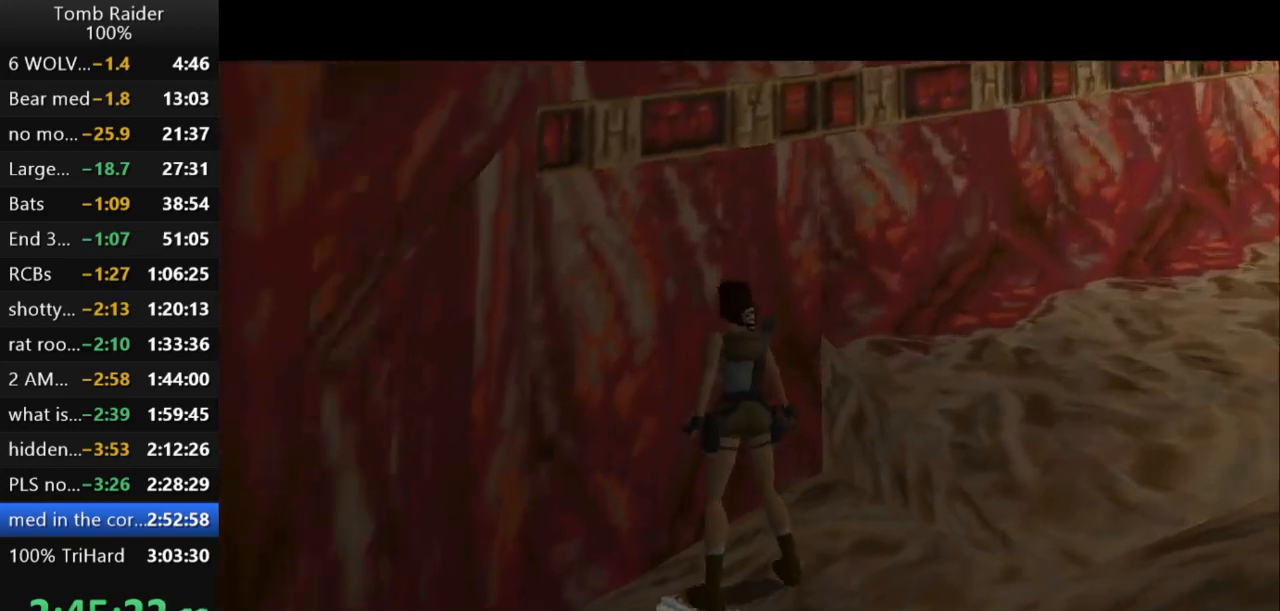
{"keys": ["action2"], "events": [[33, "left", "up"]]}
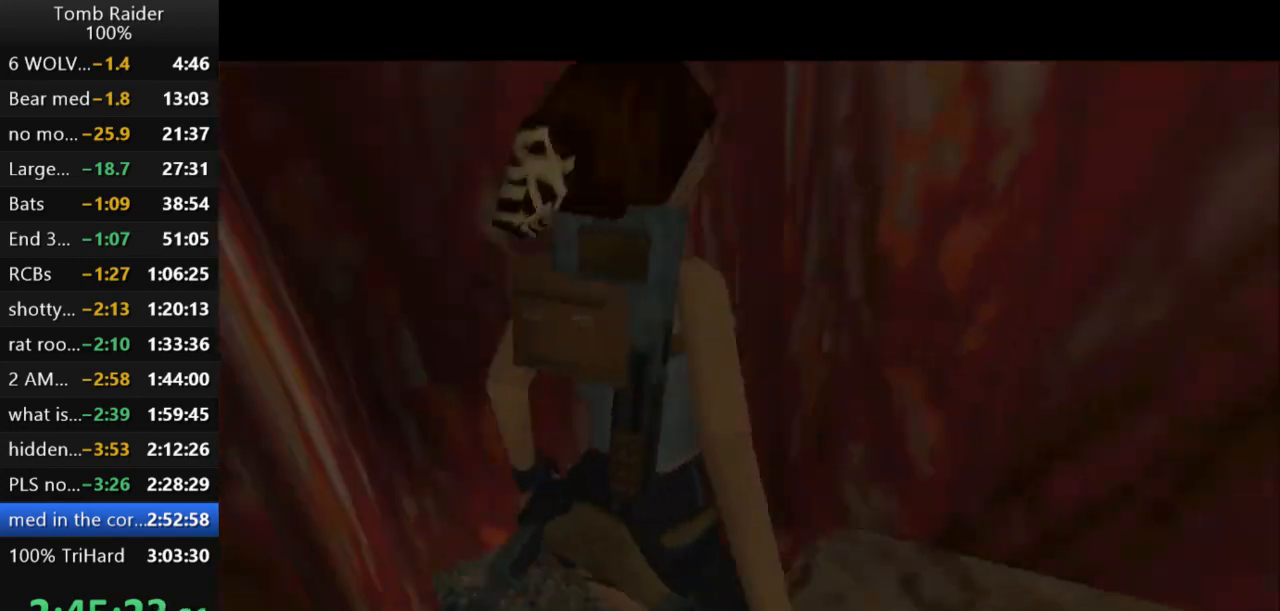
{"keys": ["right"], "events": [[67, "action2", "up"], [133, "right", "down"]]}
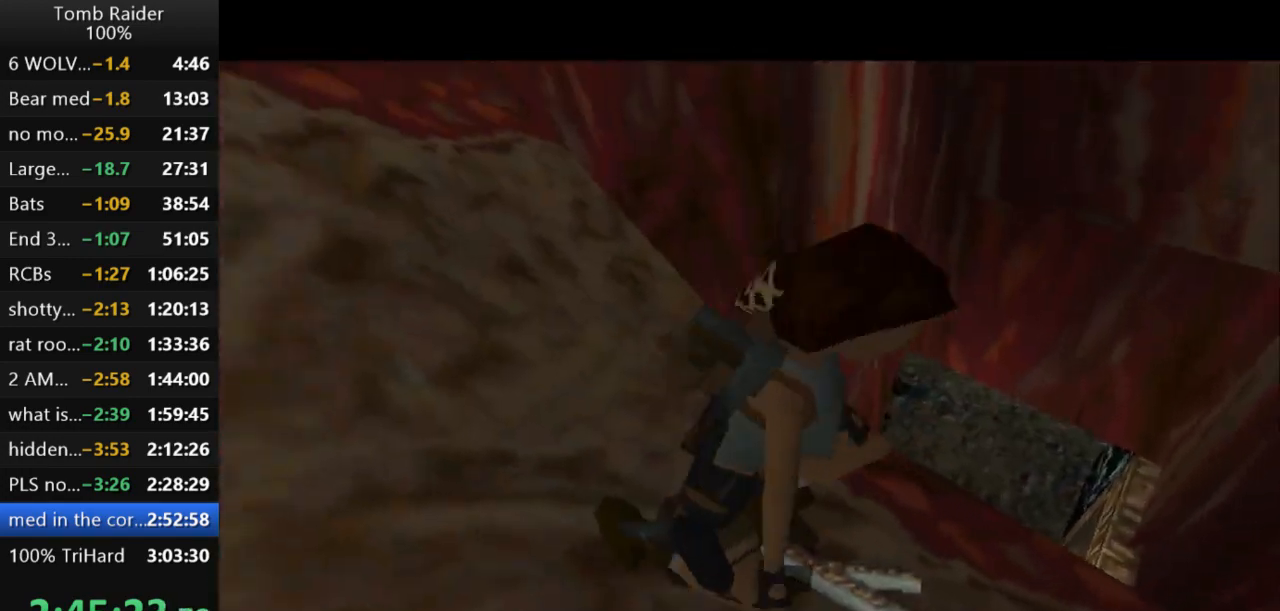
{"keys": ["right"], "events": []}
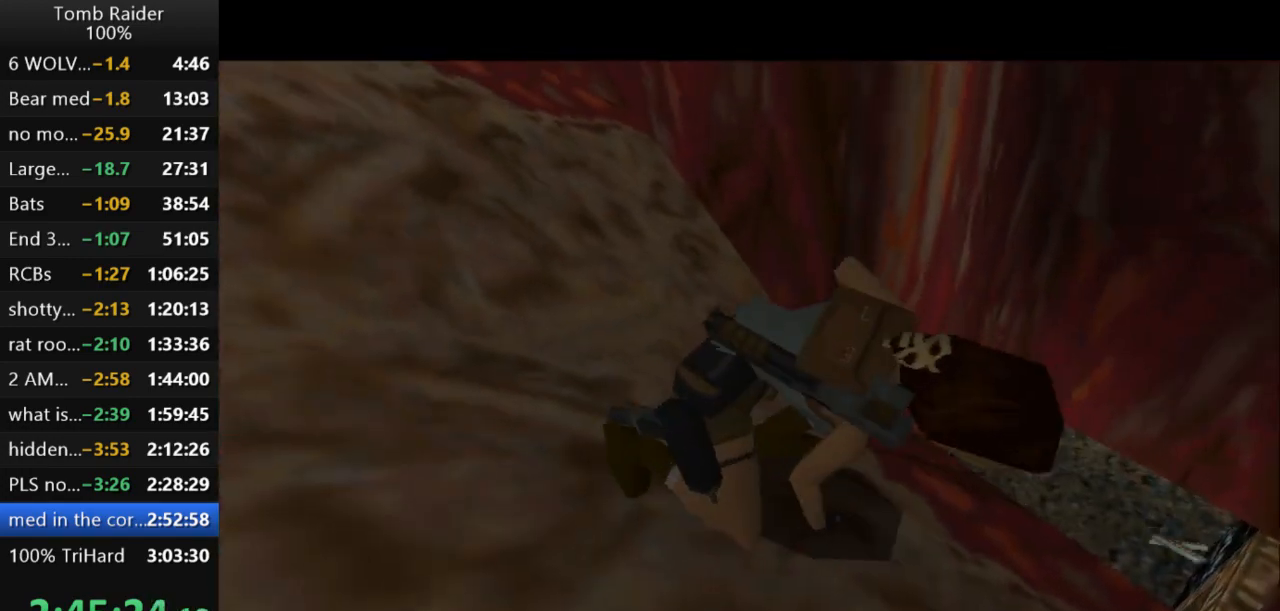
{"keys": ["right"], "events": []}
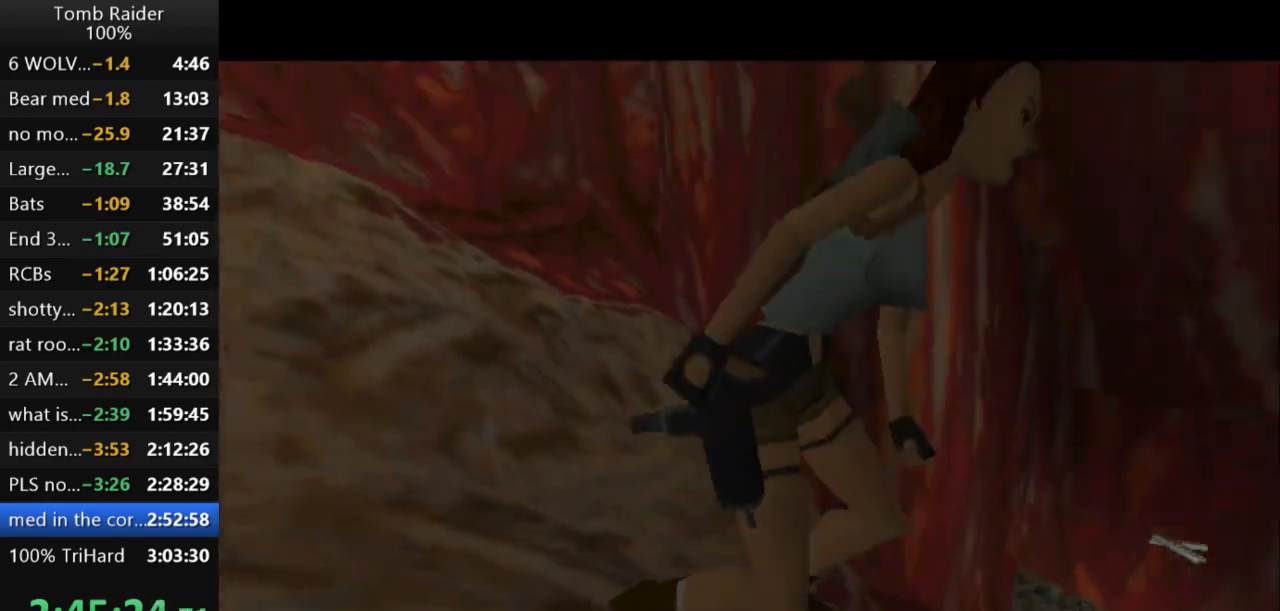
{"keys": ["right"], "events": []}
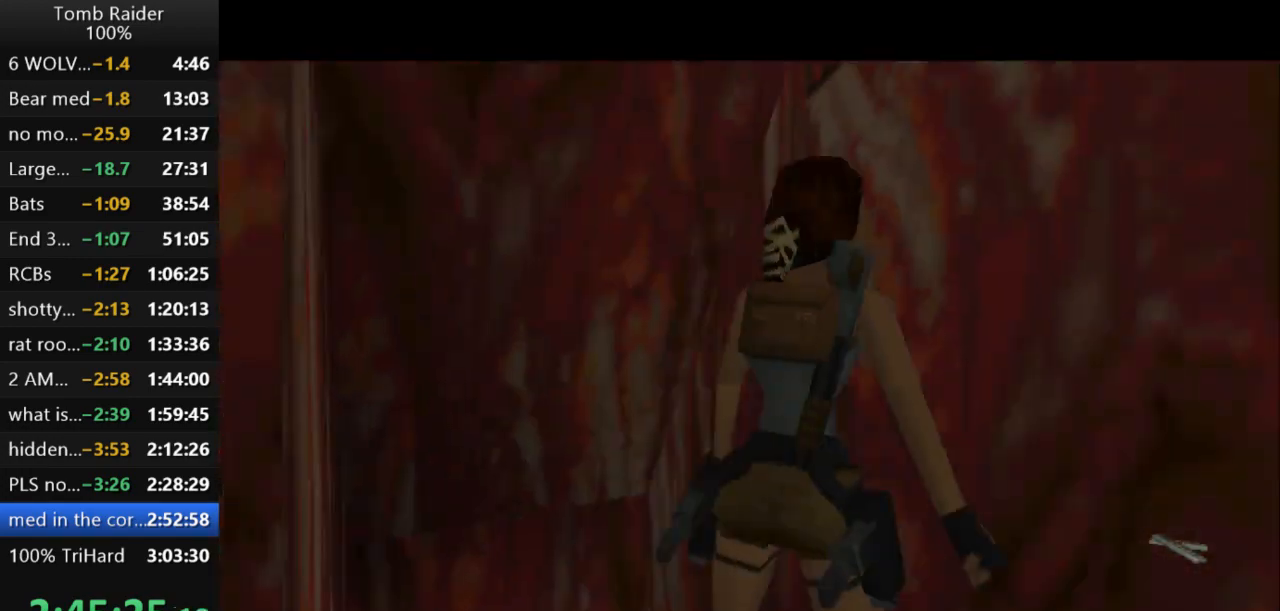
{"keys": ["right"], "events": []}
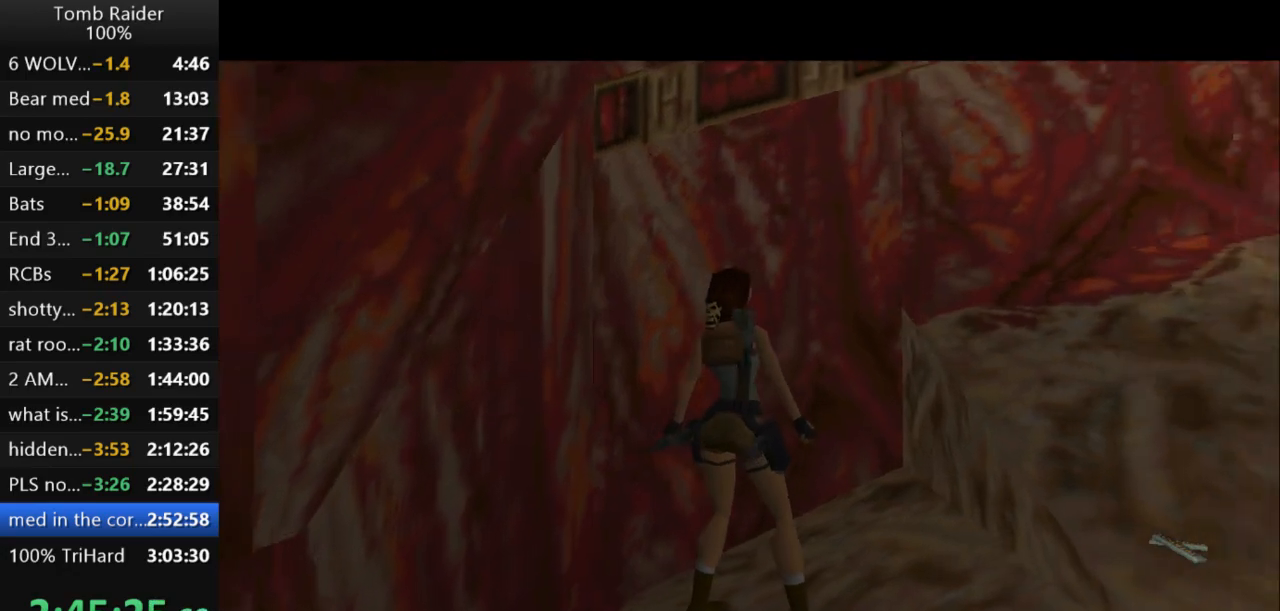
{"keys": ["jump"], "events": [[433, "right", "up"], [467, "jump", "down"]]}
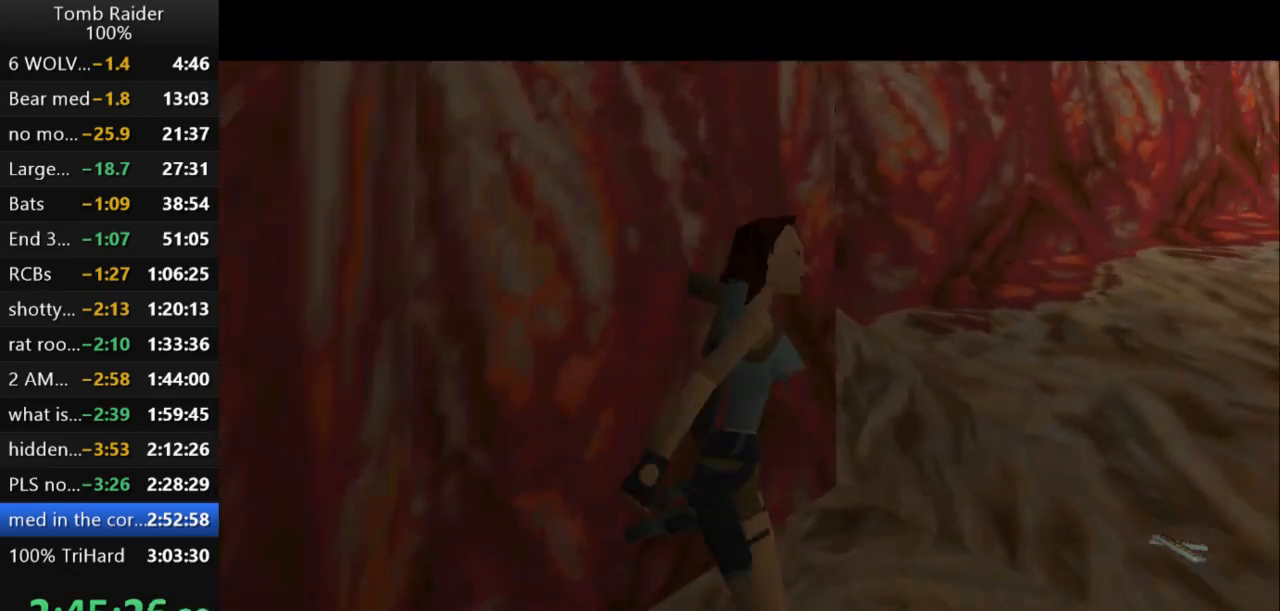
{"keys": ["guns", "up"], "events": [[67, "up", "down"], [300, "jump", "up"], [500, "guns", "down"]]}
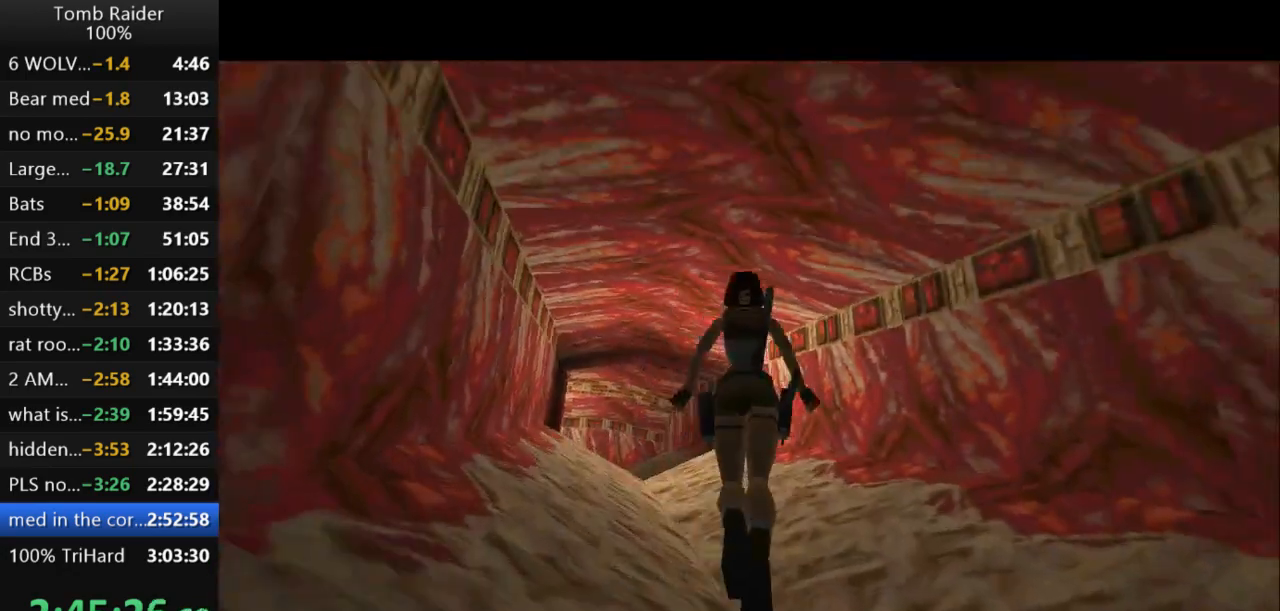
{"keys": ["up"], "events": [[167, "guns", "up"], [300, "right", "down"], [400, "right", "up"]]}
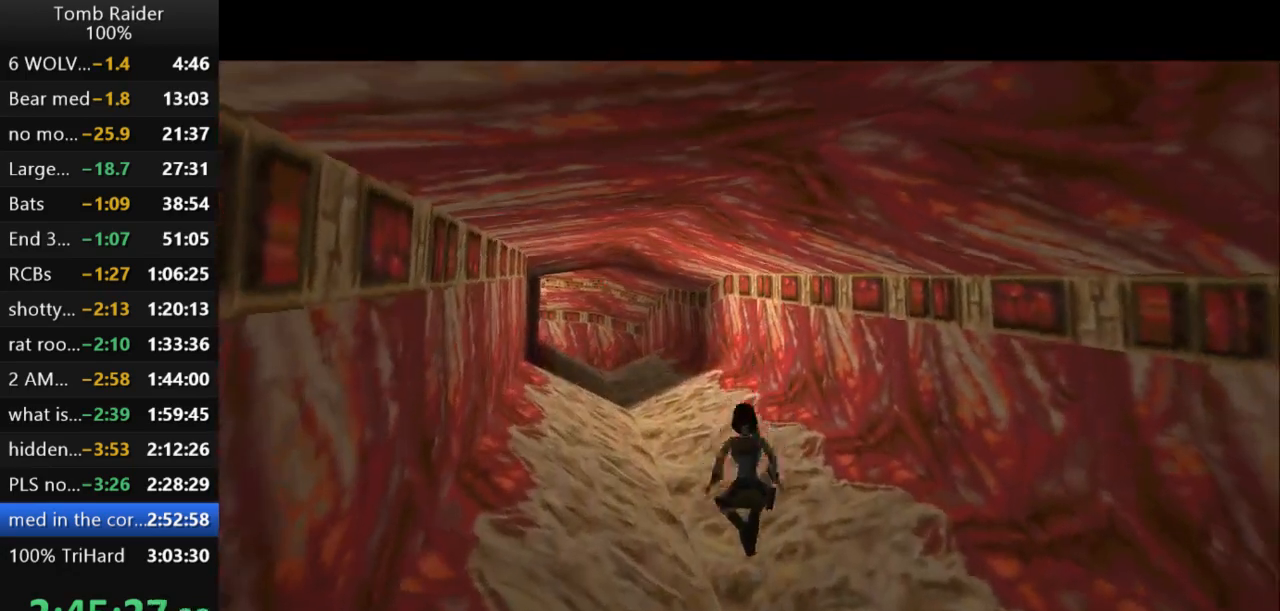
{"keys": ["jump", "left", "up"], "events": [[100, "jump", "down"], [167, "left", "down"]]}
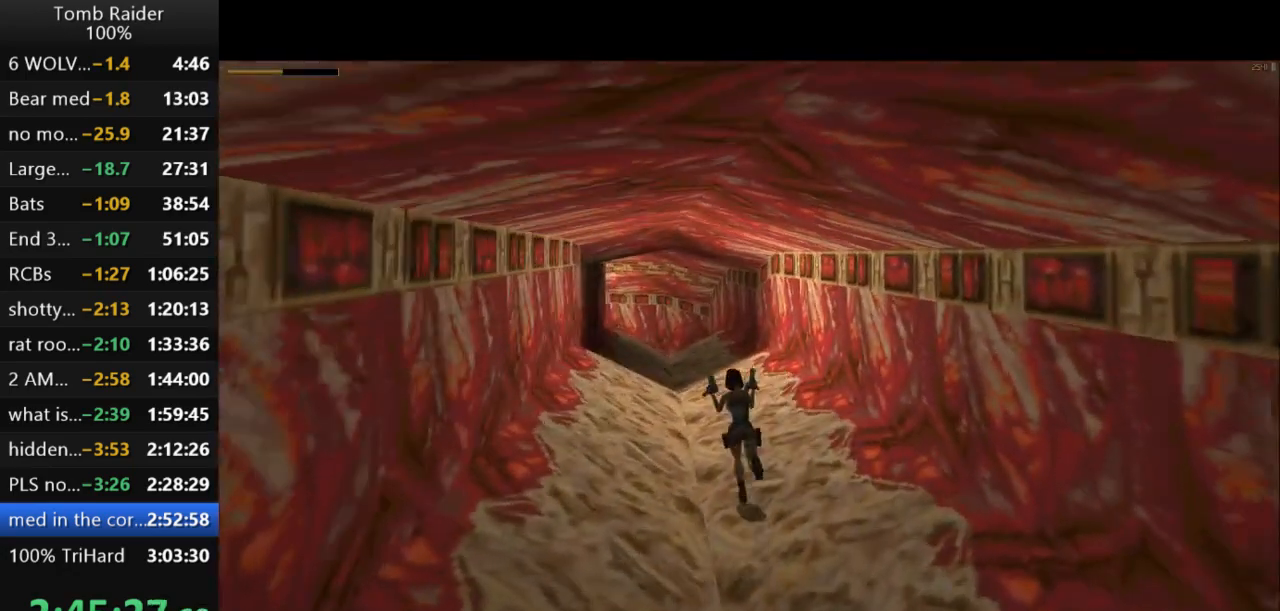
{"keys": ["jump", "up"], "events": [[67, "left", "up"]]}
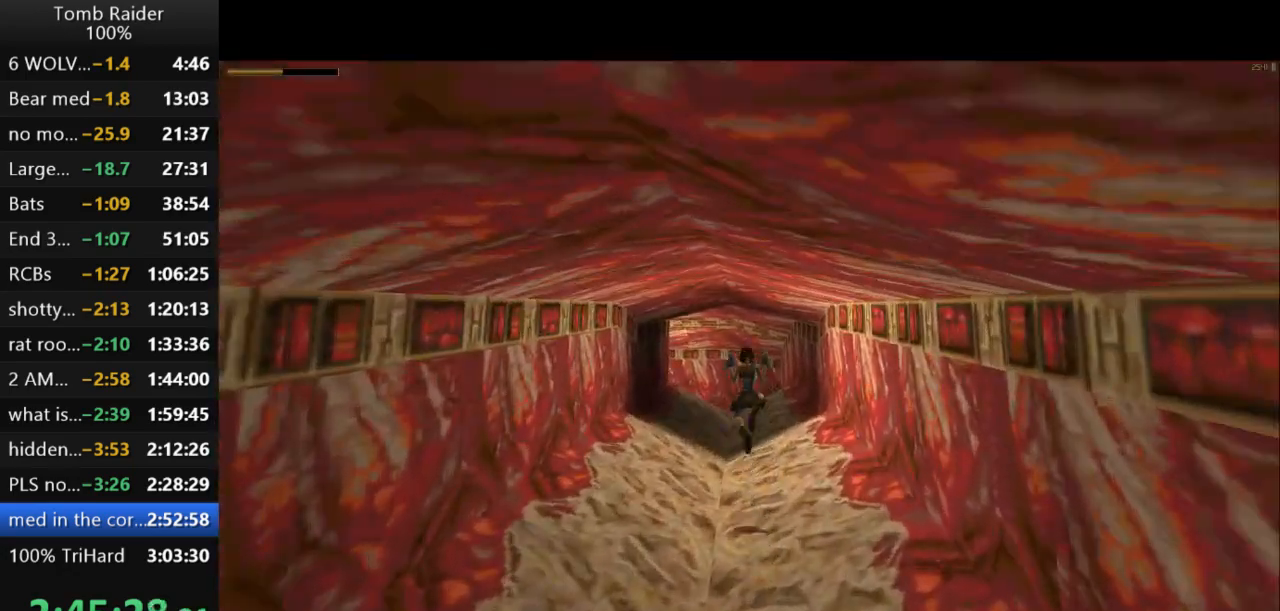
{"keys": ["jump", "up"], "events": [[67, "right", "down"], [333, "right", "up"]]}
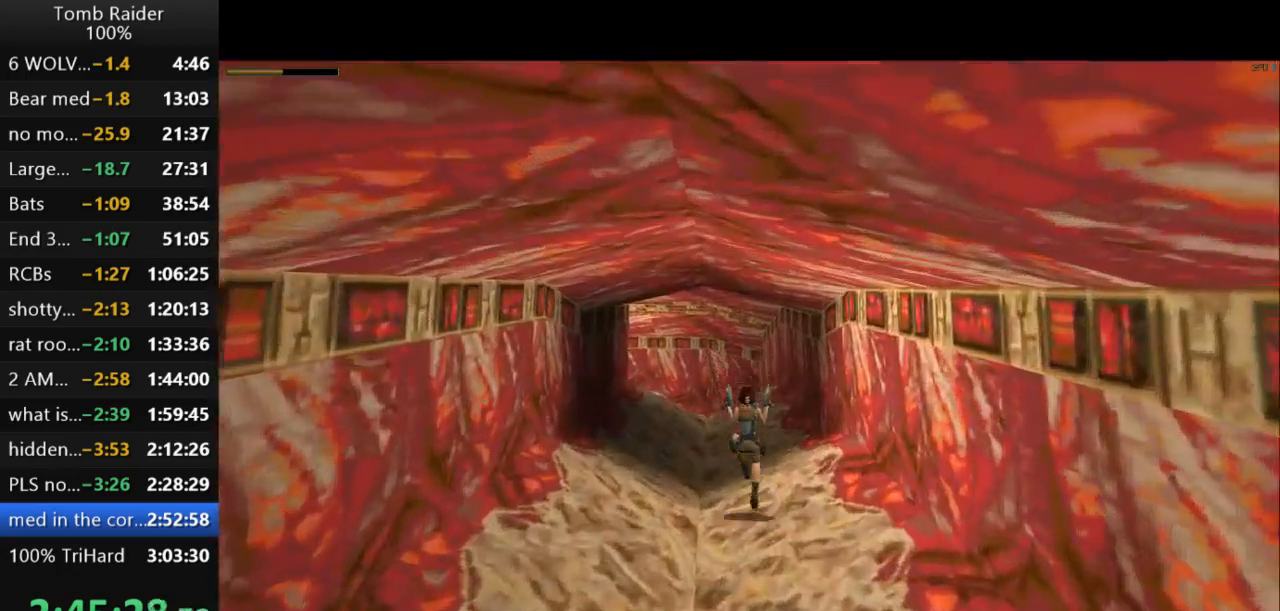
{"keys": ["jump", "up"], "events": [[233, "right", "down"], [333, "right", "up"]]}
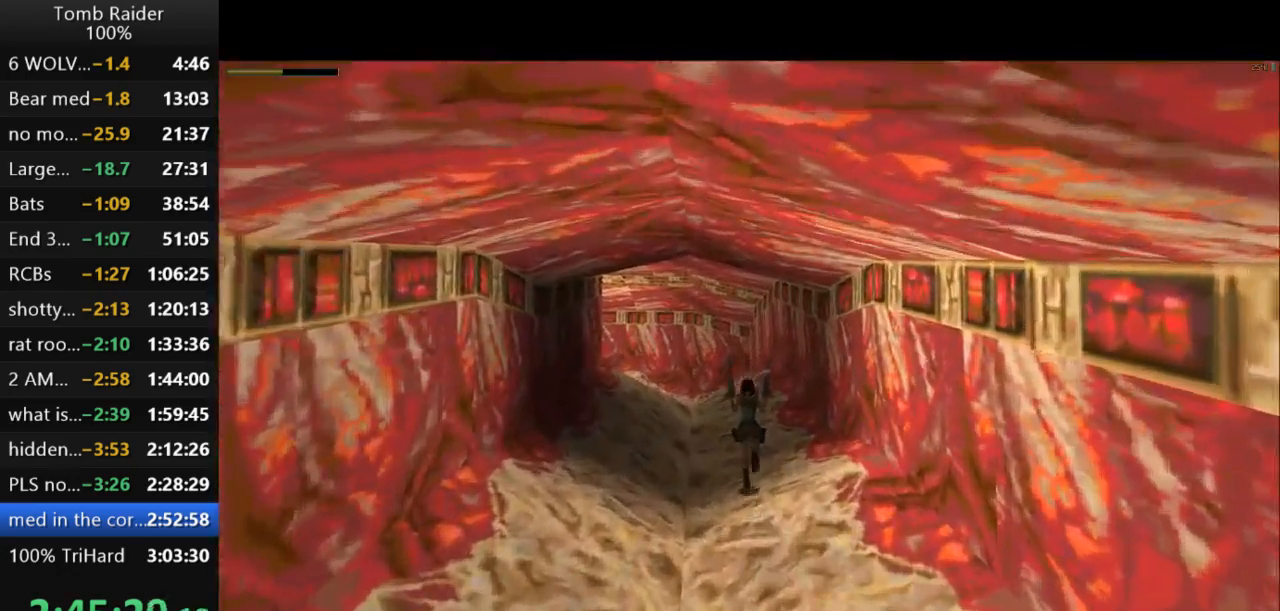
{"keys": ["up"], "events": [[300, "jump", "up"]]}
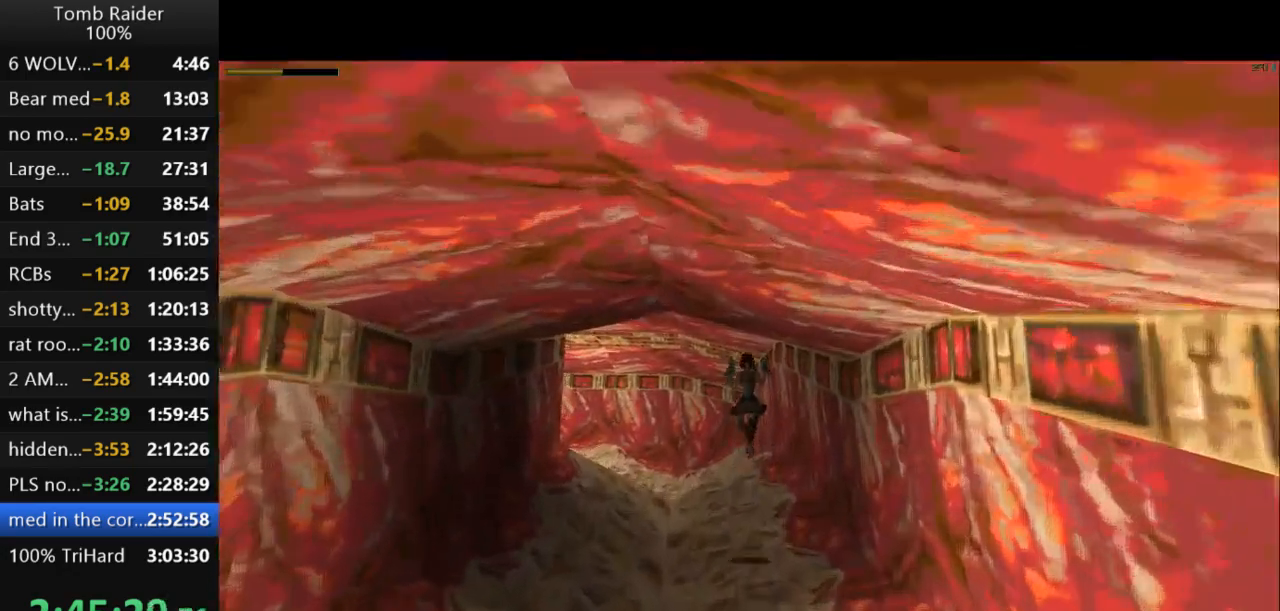
{"keys": ["up"], "events": []}
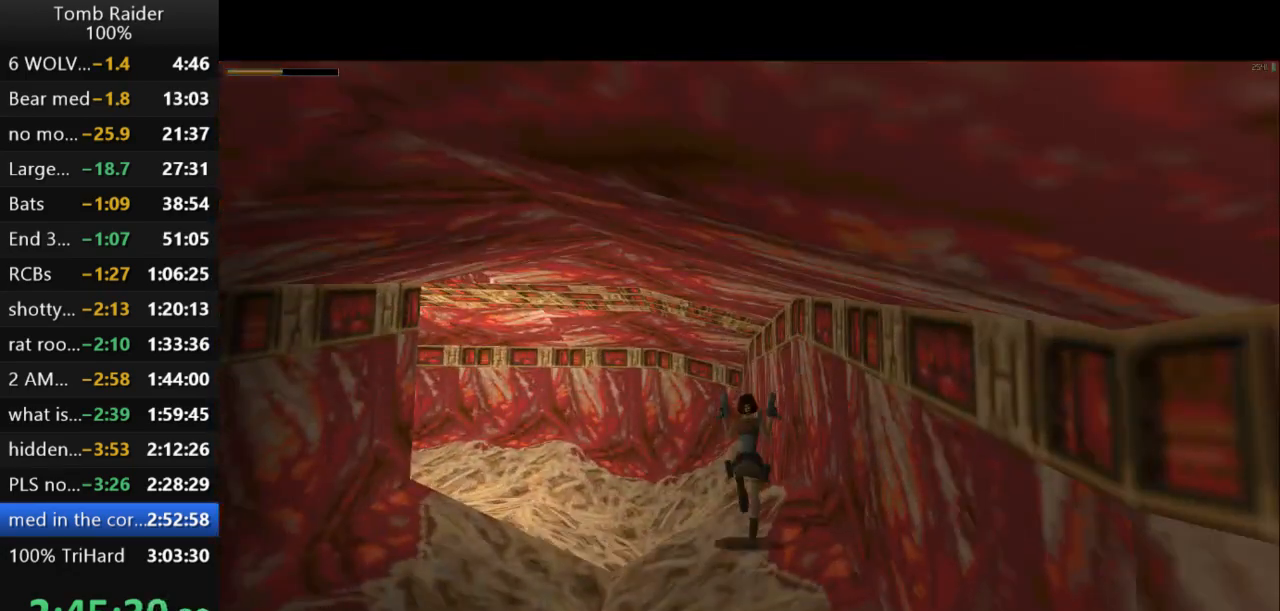
{"keys": ["left", "up"], "events": [[400, "left", "down"]]}
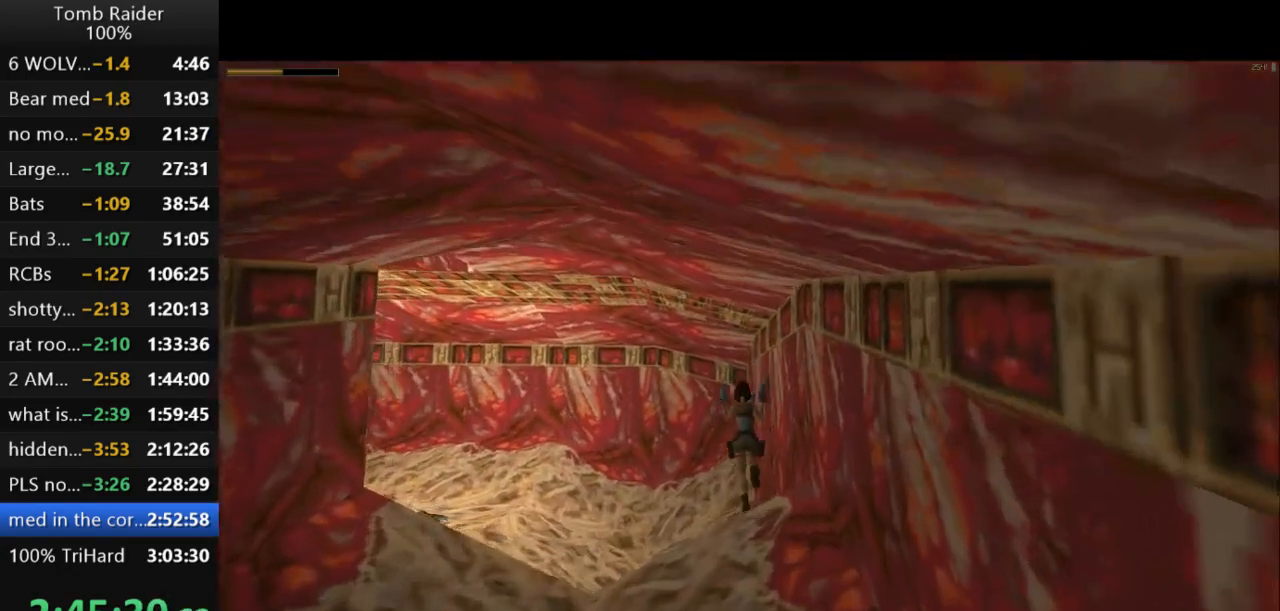
{"keys": ["up"], "events": [[67, "left", "up"]]}
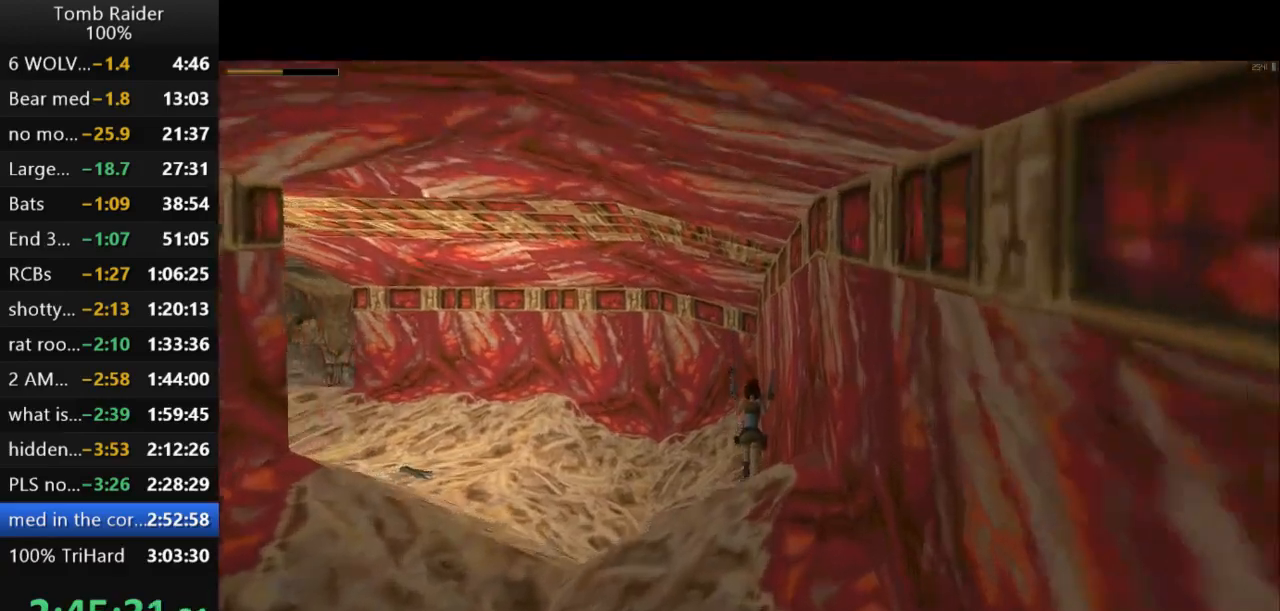
{"keys": ["left", "up"], "events": [[433, "left", "down"]]}
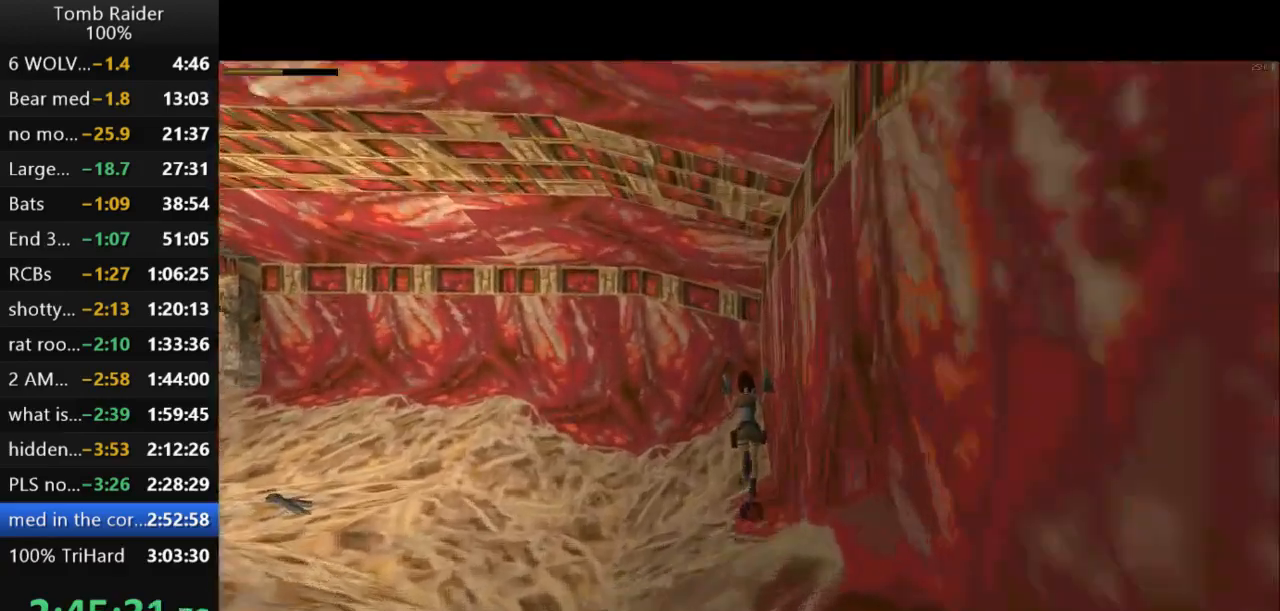
{"keys": ["left"], "events": [[200, "up", "up"]]}